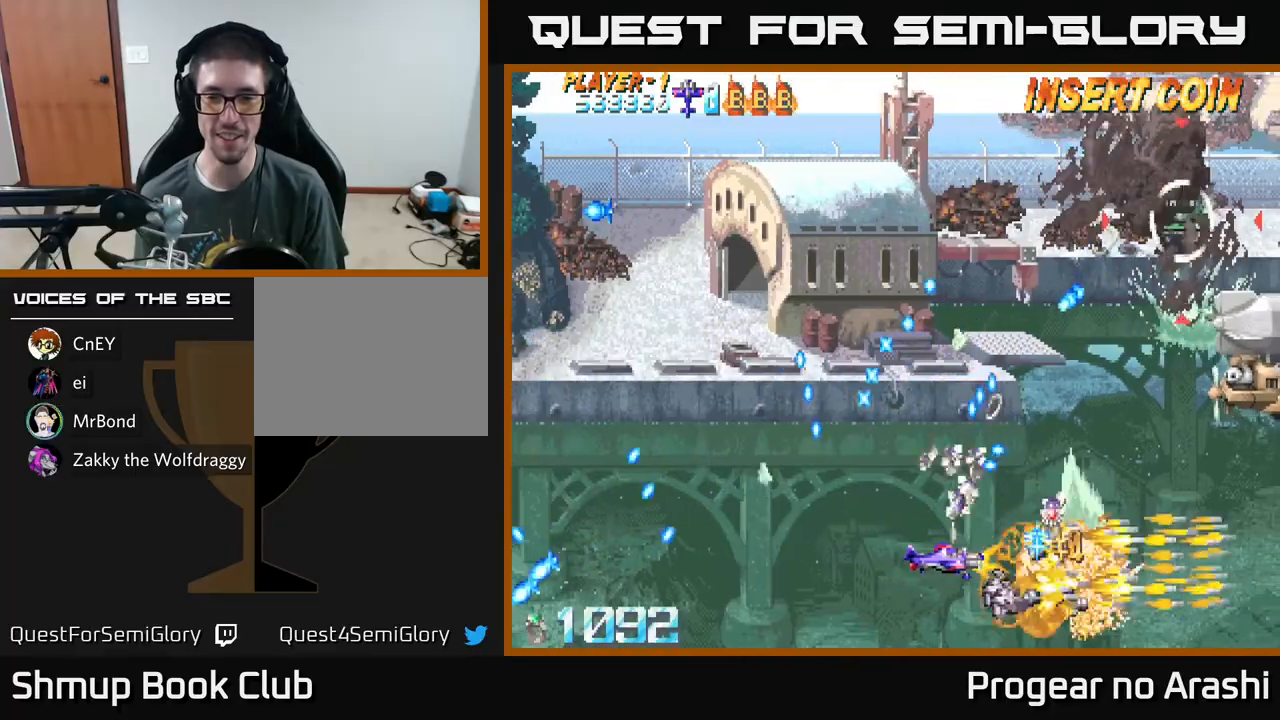
Gameplay with a controller (Xbox layout); each line is a JSON object with the inputs held at the frame after it. "events" lists button and stick changes between this image and that frame as [ms after this image, input, new state], when the widget could be followed in between. Not read: right_stick.
{"buttons": ["X", "DPAD_UP", "DPAD_LEFT"], "left_stick": "center", "events": [[83, "DPAD_UP", "down"], [100, "DPAD_RIGHT", "down"], [133, "X", "up"], [233, "DPAD_UP", "up"], [367, "DPAD_RIGHT", "up"], [367, "DPAD_UP", "down"], [367, "X", "down"], [483, "DPAD_LEFT", "down"]]}
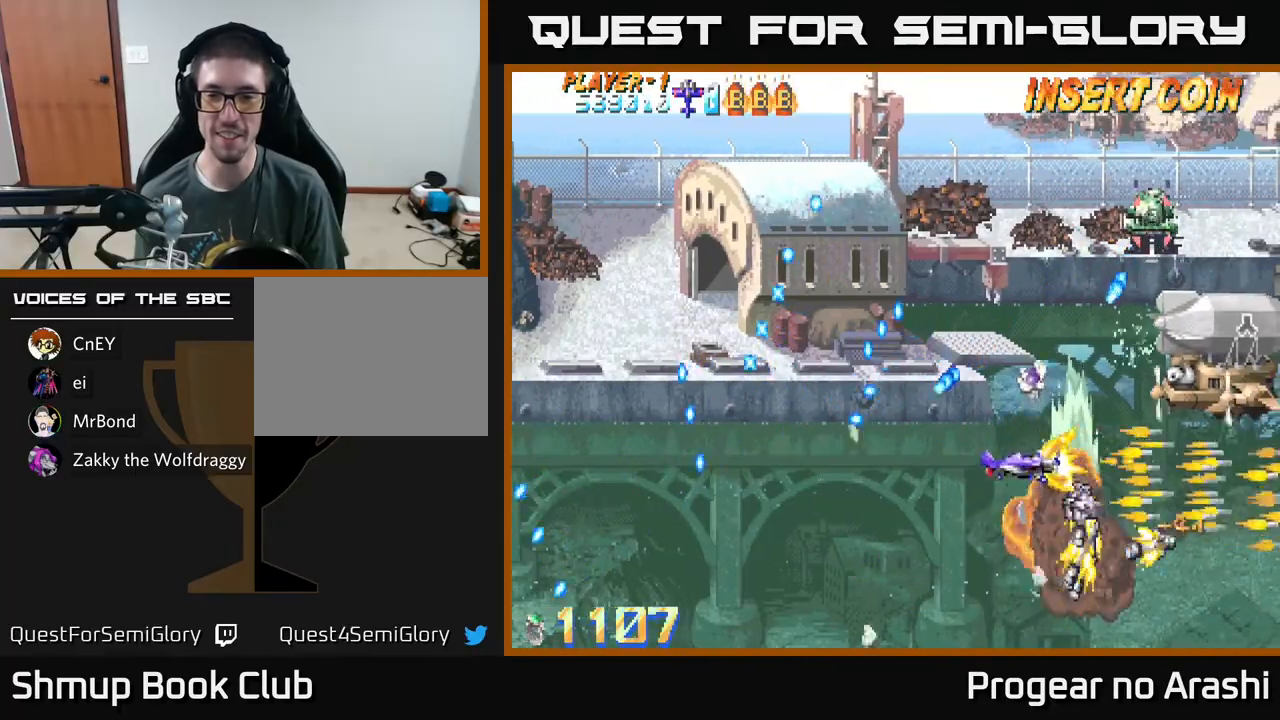
{"buttons": ["A", "DPAD_UP"], "left_stick": "center", "events": [[183, "DPAD_LEFT", "up"], [317, "DPAD_LEFT", "down"], [333, "A", "down"], [367, "X", "up"], [500, "DPAD_LEFT", "up"]]}
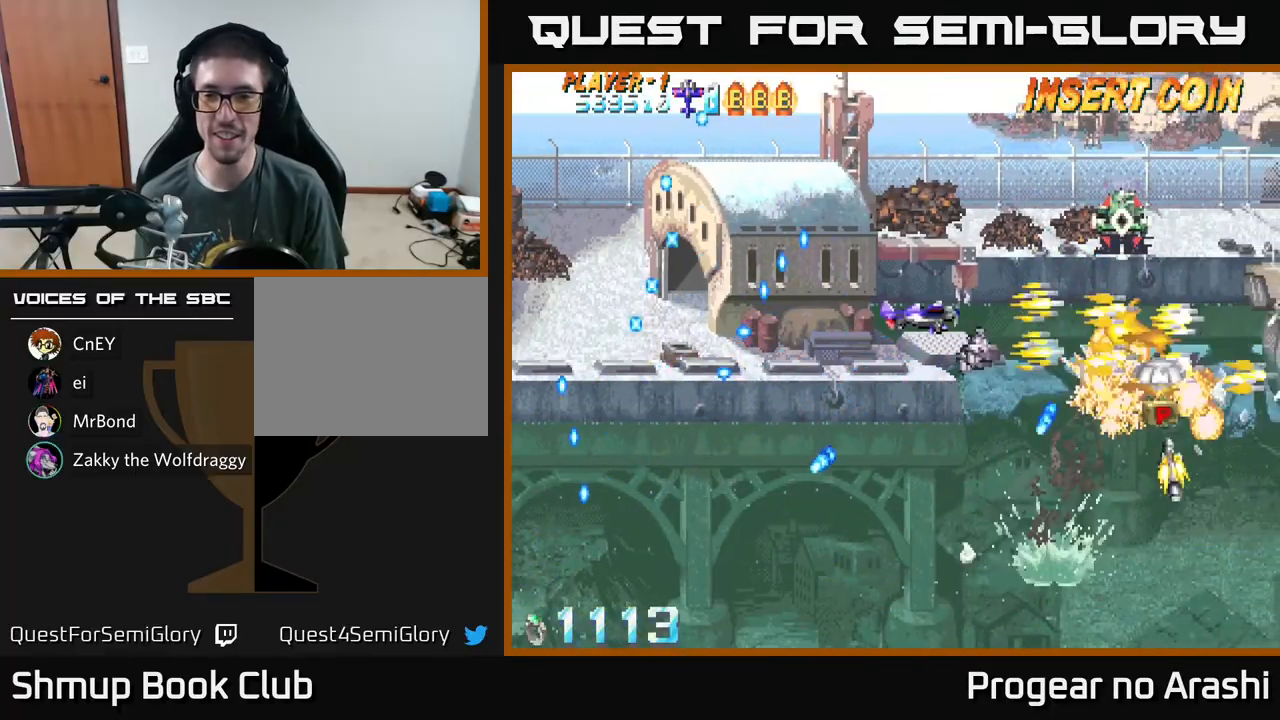
{"buttons": ["DPAD_LEFT"], "left_stick": "center", "events": [[100, "X", "down"], [150, "A", "up"], [367, "DPAD_UP", "up"], [417, "DPAD_DOWN", "down"], [467, "DPAD_LEFT", "down"], [467, "X", "up"], [483, "DPAD_DOWN", "up"]]}
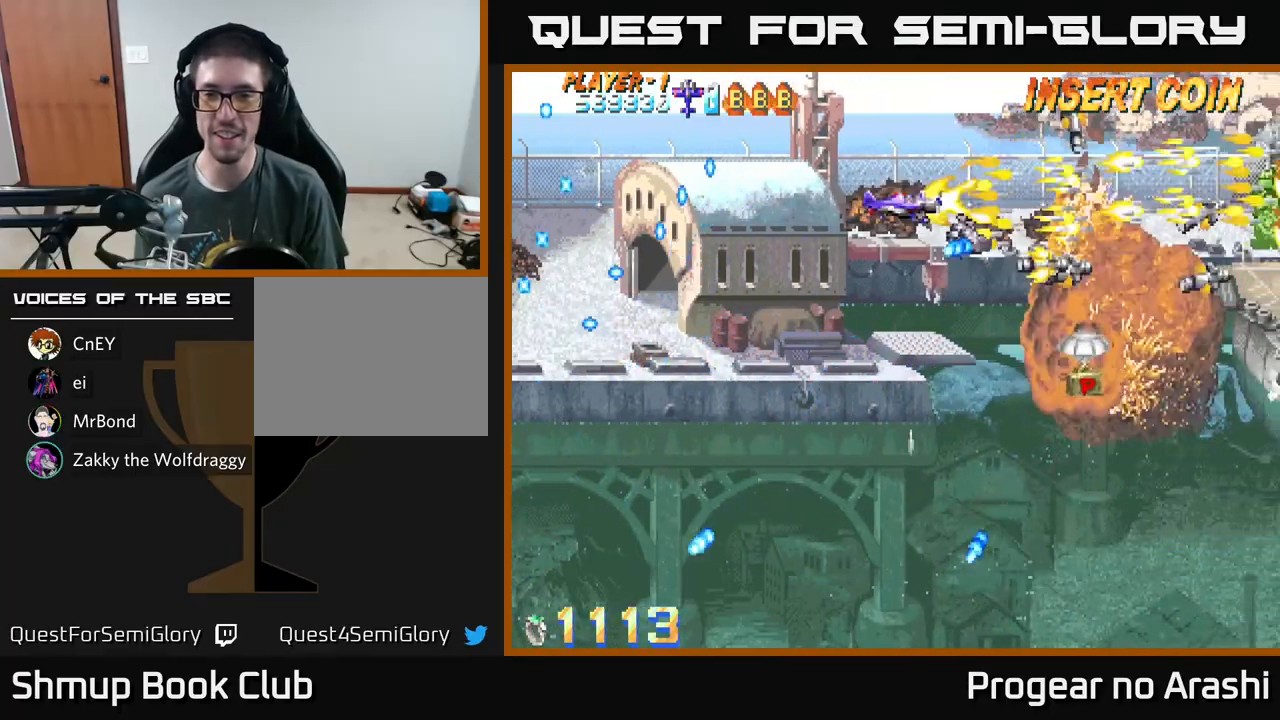
{"buttons": ["DPAD_DOWN", "DPAD_RIGHT"], "left_stick": "center", "events": [[117, "DPAD_LEFT", "up"], [117, "DPAD_UP", "down"], [150, "DPAD_RIGHT", "down"], [167, "A", "down"], [183, "DPAD_UP", "up"], [283, "DPAD_DOWN", "down"], [433, "A", "up"]]}
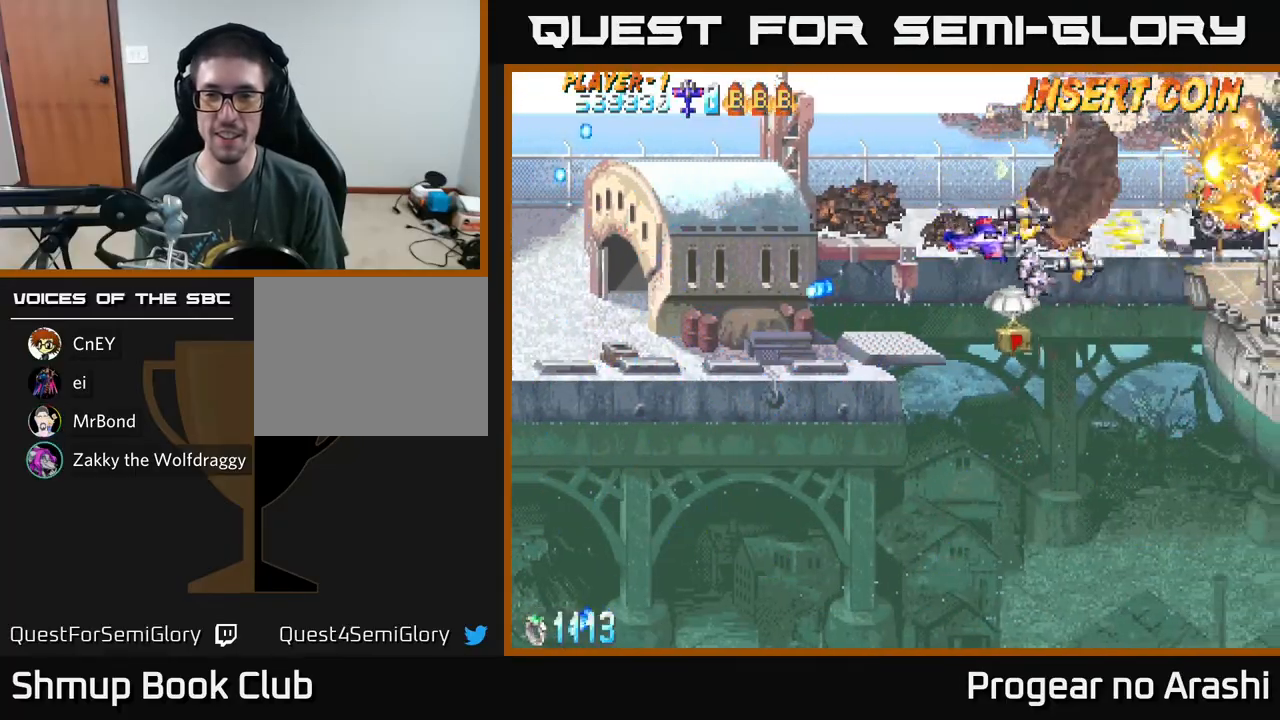
{"buttons": ["X", "DPAD_UP", "DPAD_LEFT"], "left_stick": "center", "events": [[67, "X", "down"], [167, "DPAD_DOWN", "up"], [183, "DPAD_RIGHT", "up"], [217, "DPAD_UP", "down"], [233, "DPAD_LEFT", "down"]]}
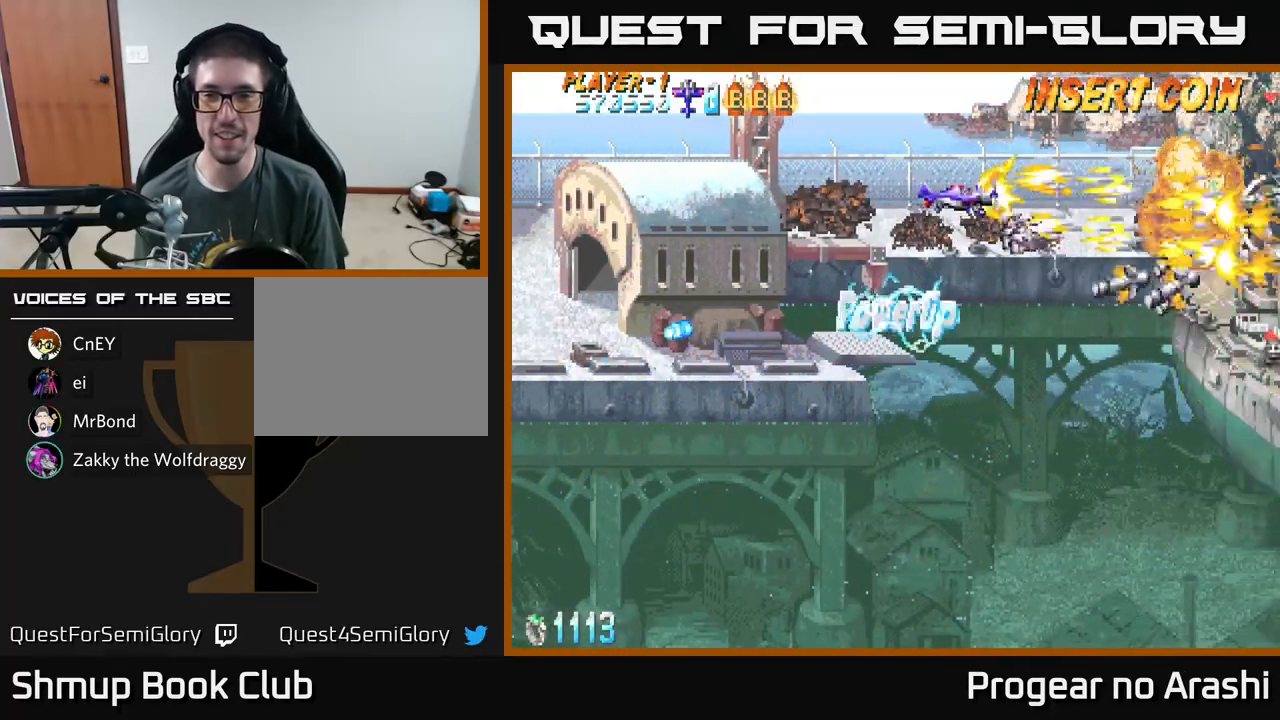
{"buttons": ["X", "DPAD_DOWN", "DPAD_RIGHT"], "left_stick": "center", "events": [[50, "DPAD_UP", "up"], [67, "DPAD_LEFT", "up"], [67, "X", "up"], [83, "DPAD_DOWN", "down"], [233, "DPAD_RIGHT", "down"], [233, "X", "down"], [467, "DPAD_RIGHT", "up"], [483, "DPAD_RIGHT", "down"]]}
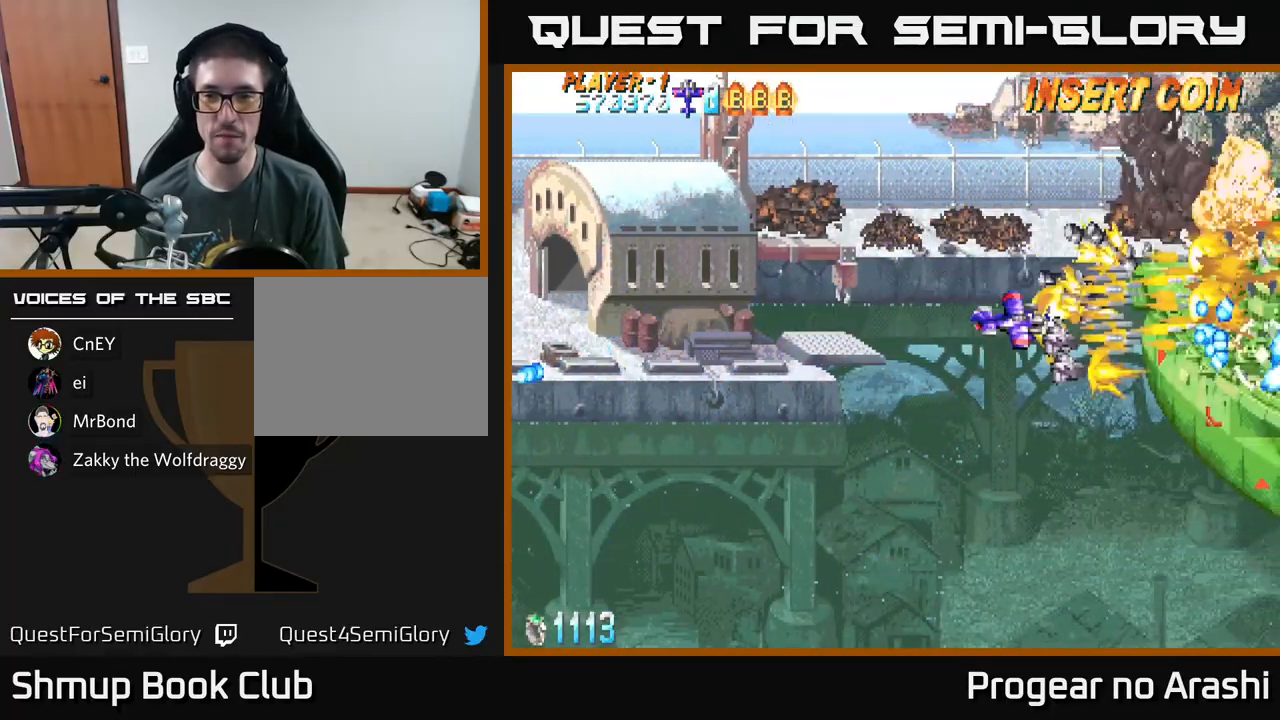
{"buttons": ["A", "DPAD_LEFT"], "left_stick": "center", "events": [[33, "A", "down"], [83, "X", "up"], [100, "DPAD_DOWN", "up"], [100, "DPAD_RIGHT", "up"], [133, "DPAD_LEFT", "down"]]}
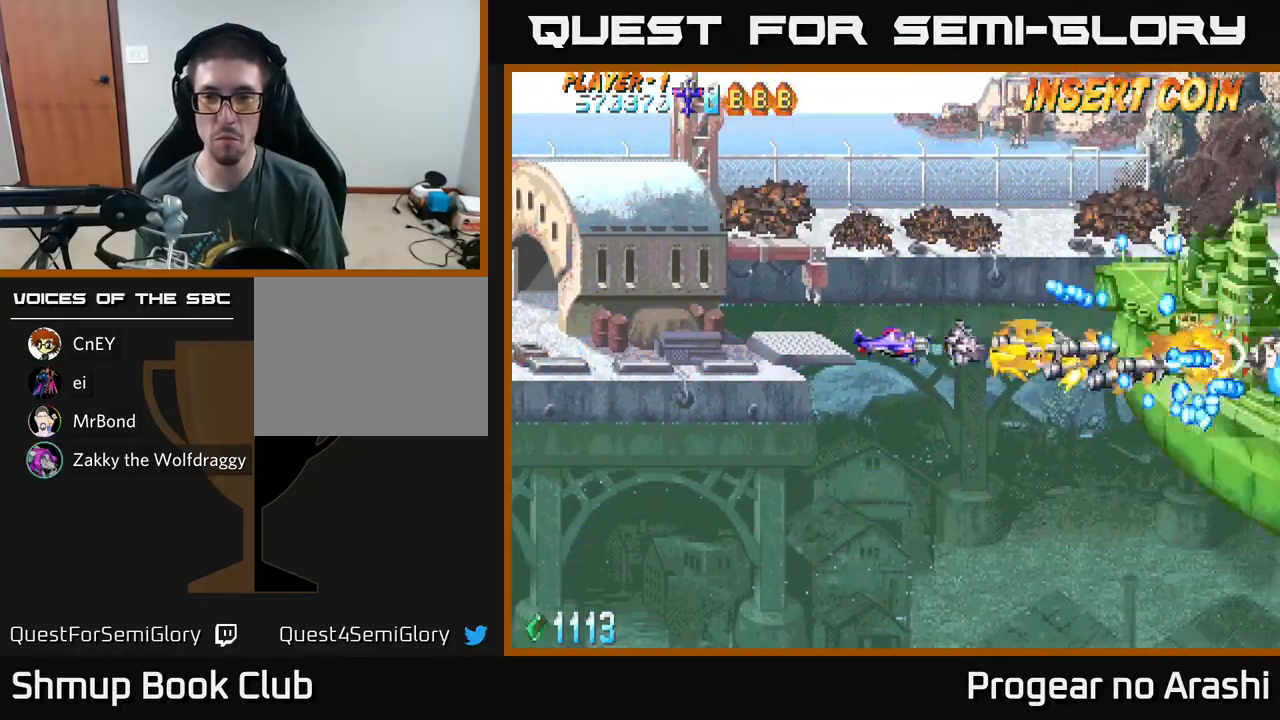
{"buttons": ["A", "DPAD_LEFT"], "left_stick": "center", "events": [[350, "DPAD_LEFT", "up"], [383, "DPAD_LEFT", "down"]]}
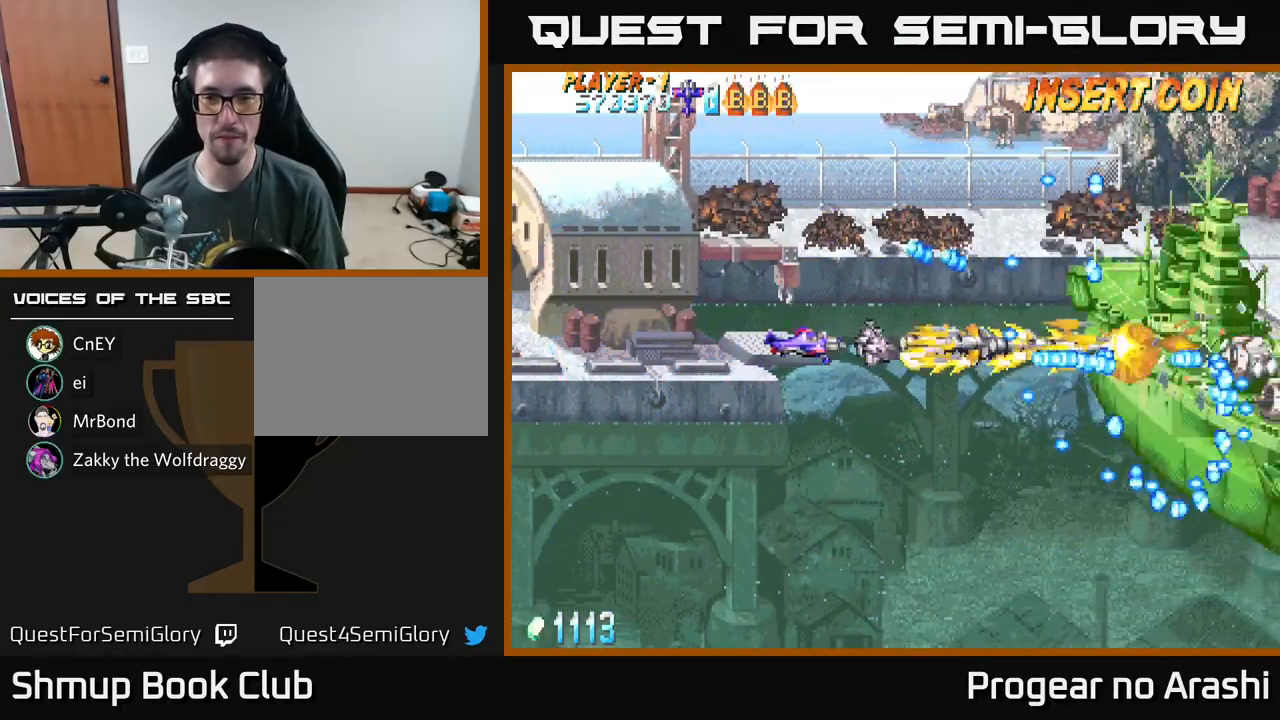
{"buttons": ["A", "DPAD_LEFT"], "left_stick": "center", "events": []}
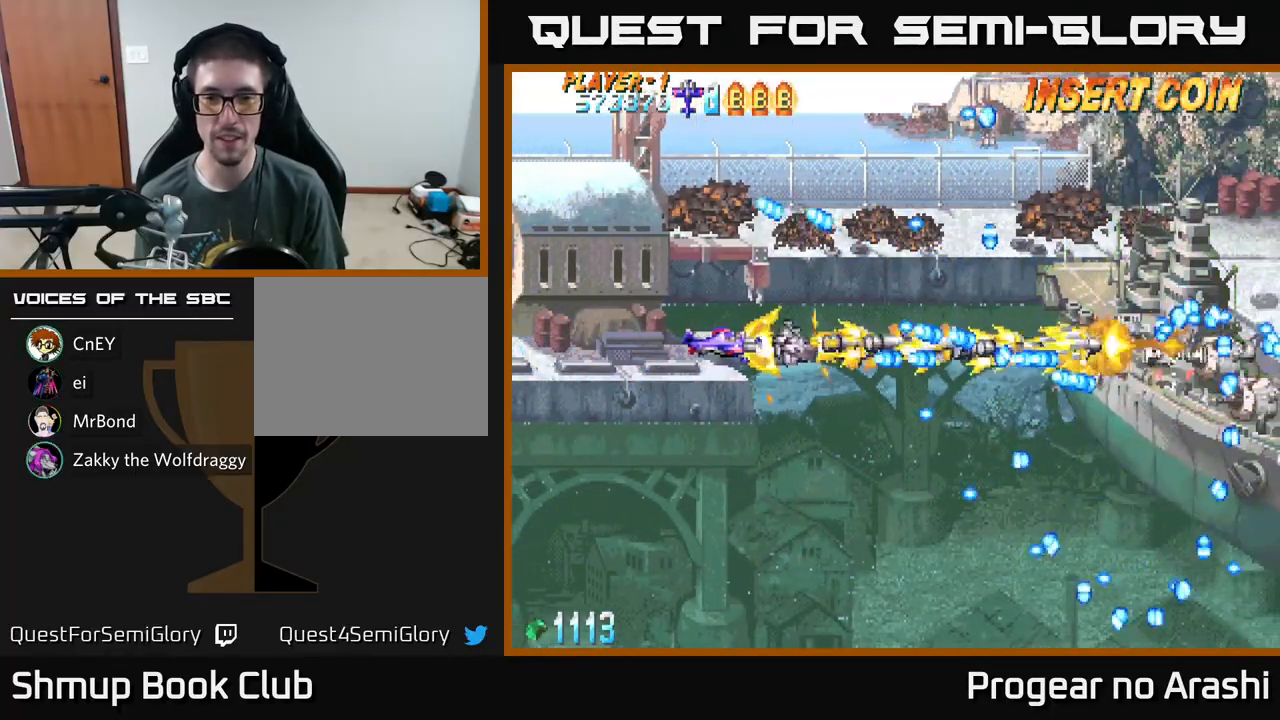
{"buttons": ["A", "DPAD_RIGHT"], "left_stick": "center", "events": [[83, "DPAD_DOWN", "down"], [117, "DPAD_LEFT", "up"], [383, "DPAD_RIGHT", "down"], [433, "DPAD_DOWN", "up"]]}
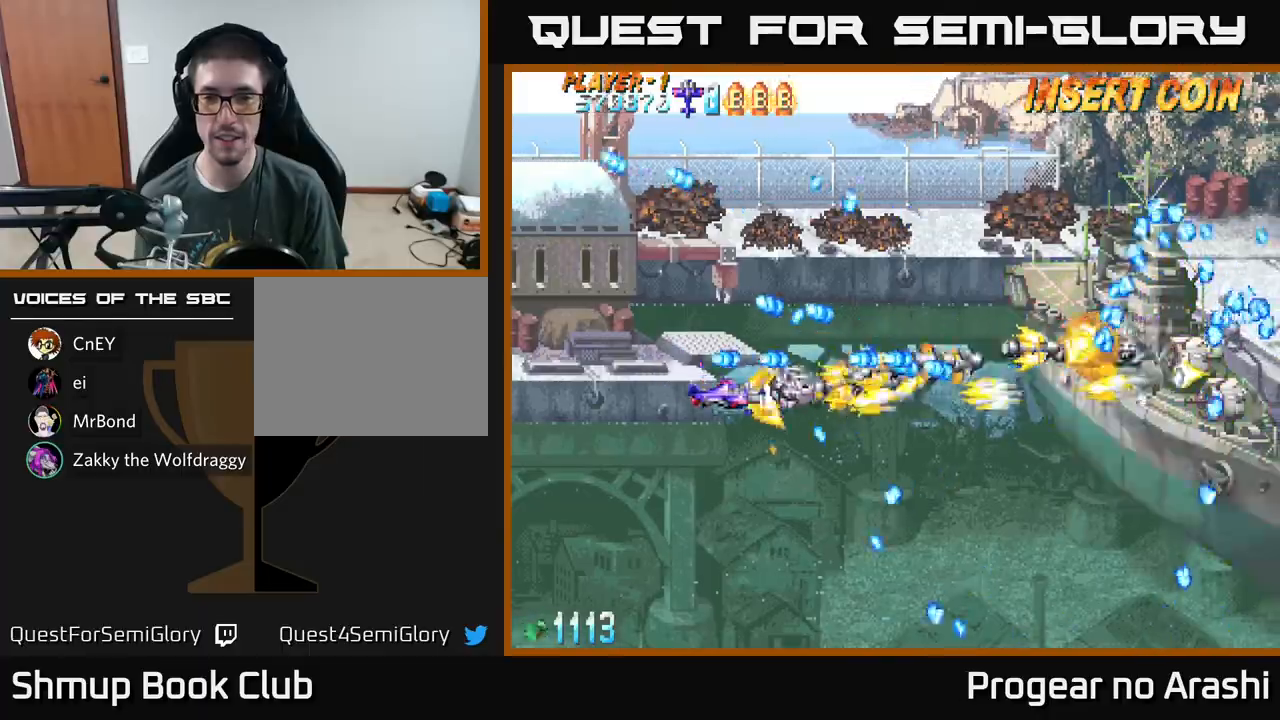
{"buttons": ["A", "DPAD_RIGHT"], "left_stick": "center", "events": [[200, "DPAD_DOWN", "down"], [333, "DPAD_DOWN", "up"]]}
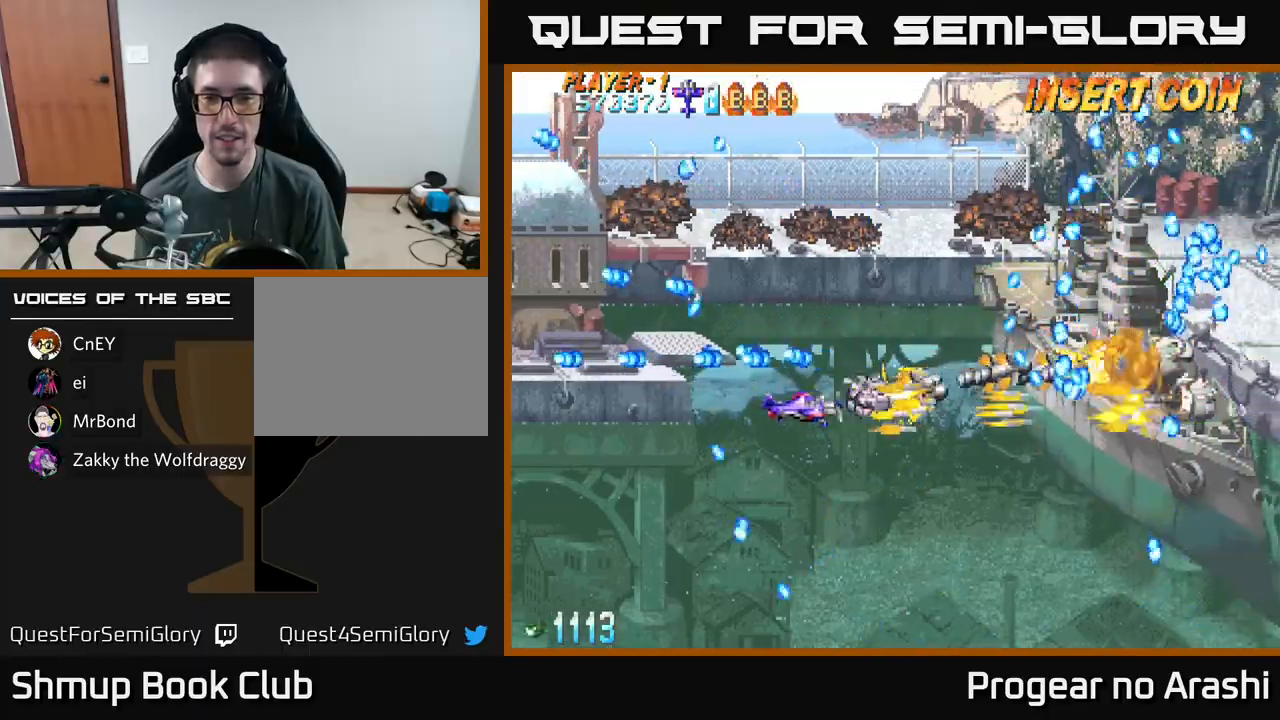
{"buttons": ["A", "DPAD_UP", "DPAD_LEFT"], "left_stick": "center", "events": [[167, "DPAD_RIGHT", "up"], [200, "DPAD_UP", "down"], [233, "DPAD_LEFT", "down"]]}
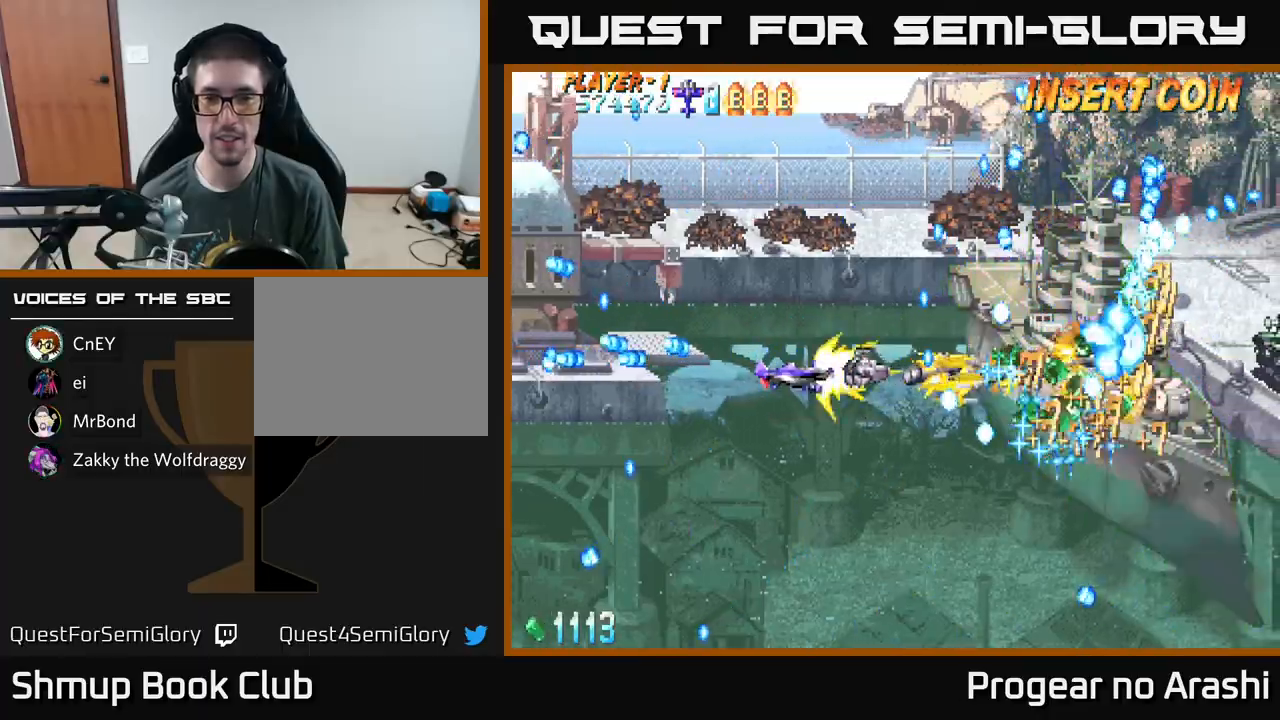
{"buttons": ["X", "DPAD_RIGHT"], "left_stick": "center", "events": [[300, "DPAD_UP", "up"], [367, "A", "up"], [367, "X", "down"], [467, "DPAD_LEFT", "up"], [500, "DPAD_RIGHT", "down"]]}
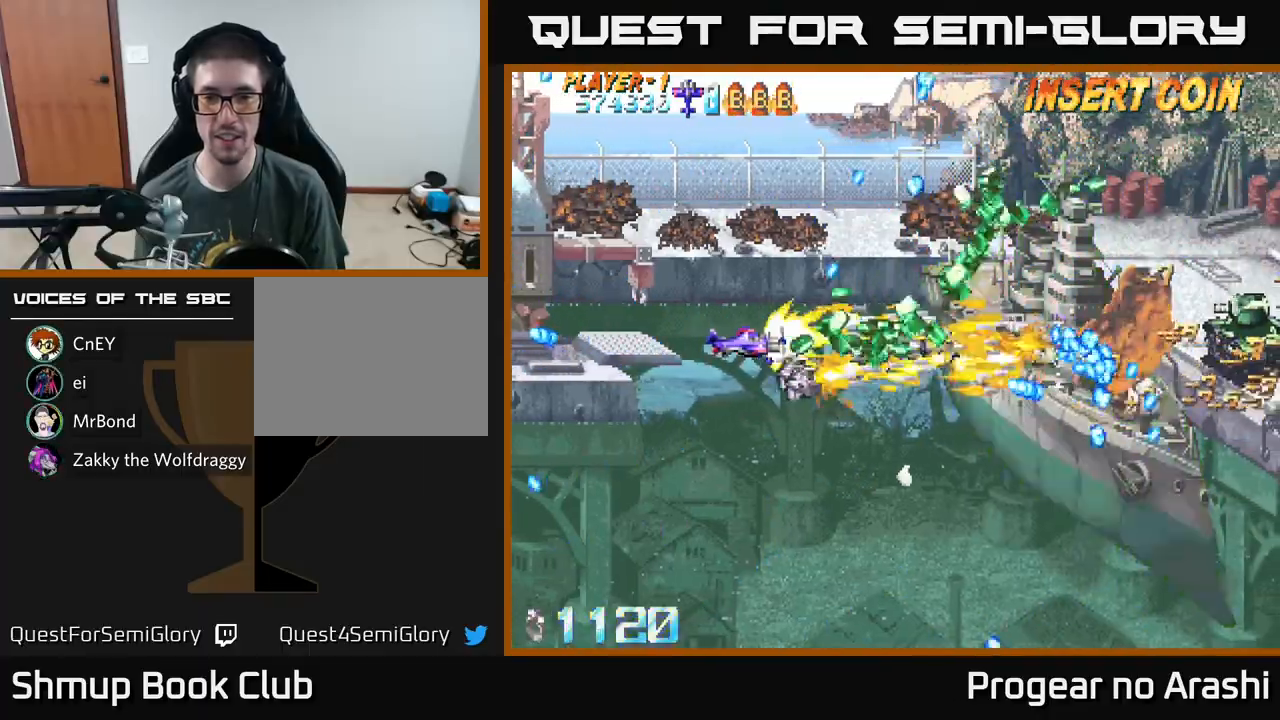
{"buttons": ["X", "DPAD_LEFT"], "left_stick": "center", "events": [[183, "DPAD_RIGHT", "up"], [233, "DPAD_LEFT", "down"]]}
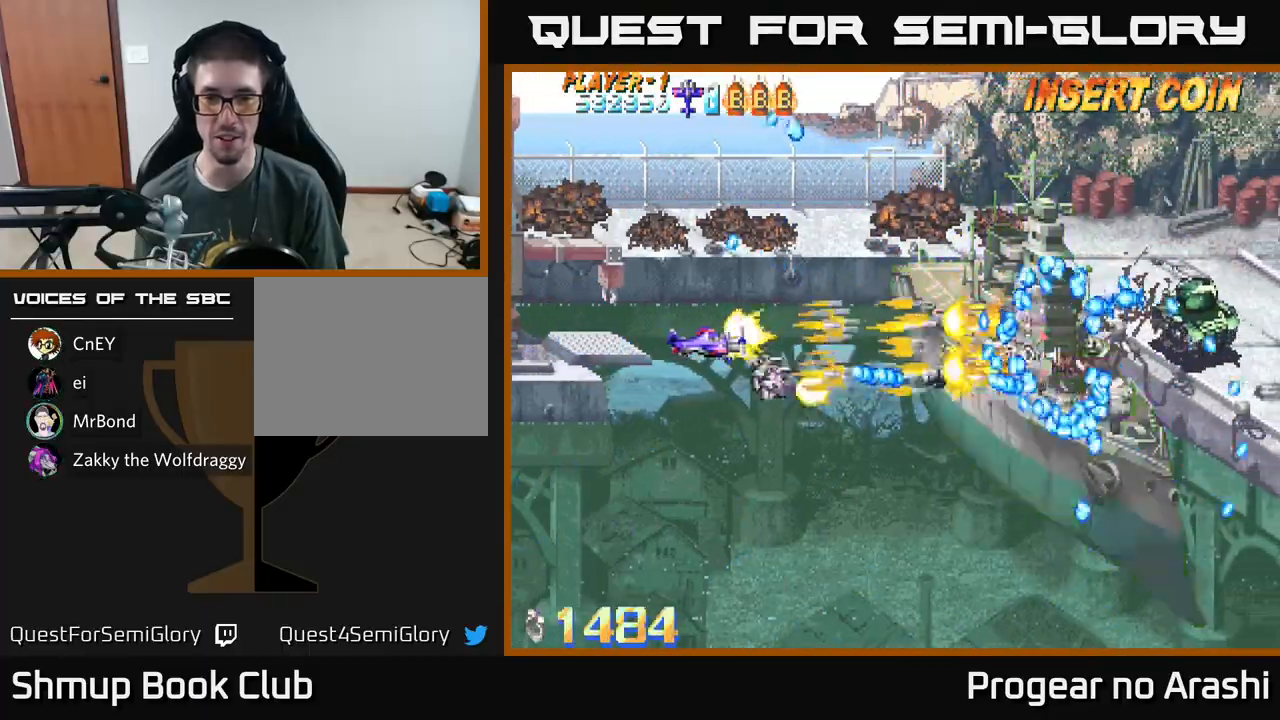
{"buttons": ["A", "DPAD_DOWN"], "left_stick": "center", "events": [[133, "DPAD_UP", "down"], [200, "DPAD_LEFT", "up"], [233, "A", "down"], [267, "X", "up"], [283, "DPAD_RIGHT", "down"], [383, "DPAD_UP", "up"], [450, "DPAD_RIGHT", "up"], [500, "DPAD_DOWN", "down"]]}
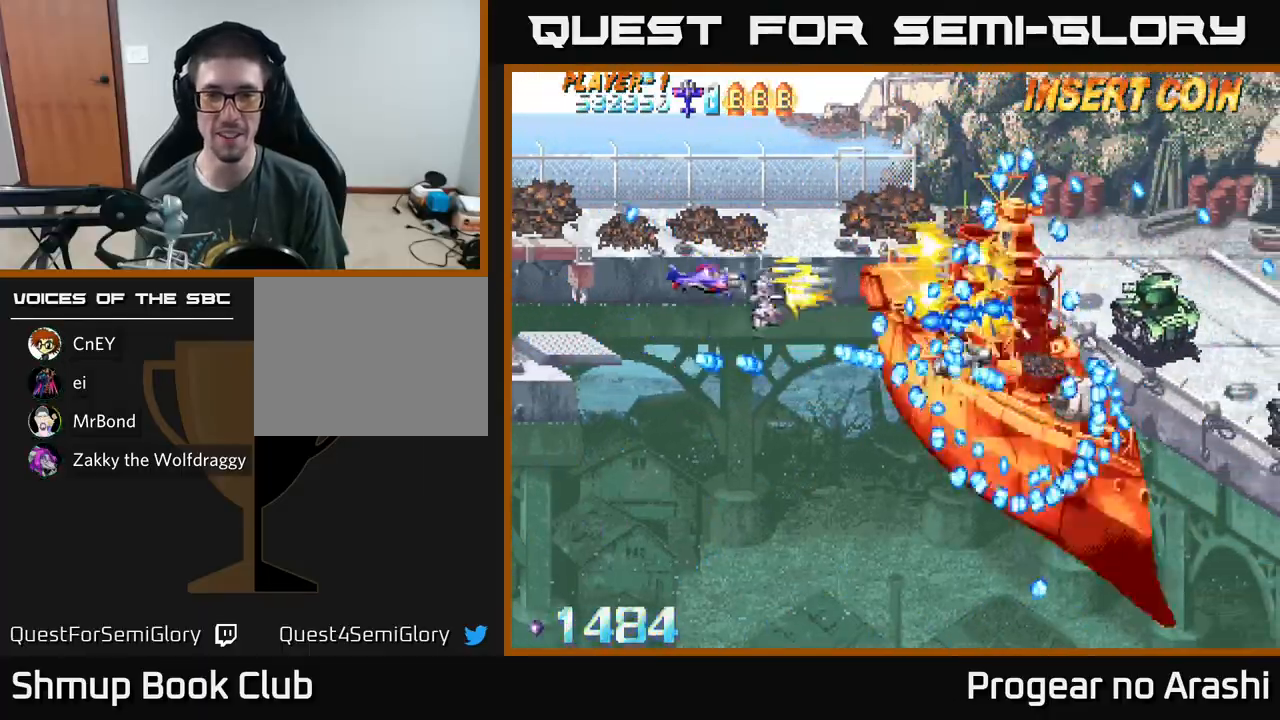
{"buttons": ["A", "DPAD_LEFT"], "left_stick": "center", "events": [[100, "DPAD_LEFT", "down"], [150, "DPAD_DOWN", "up"]]}
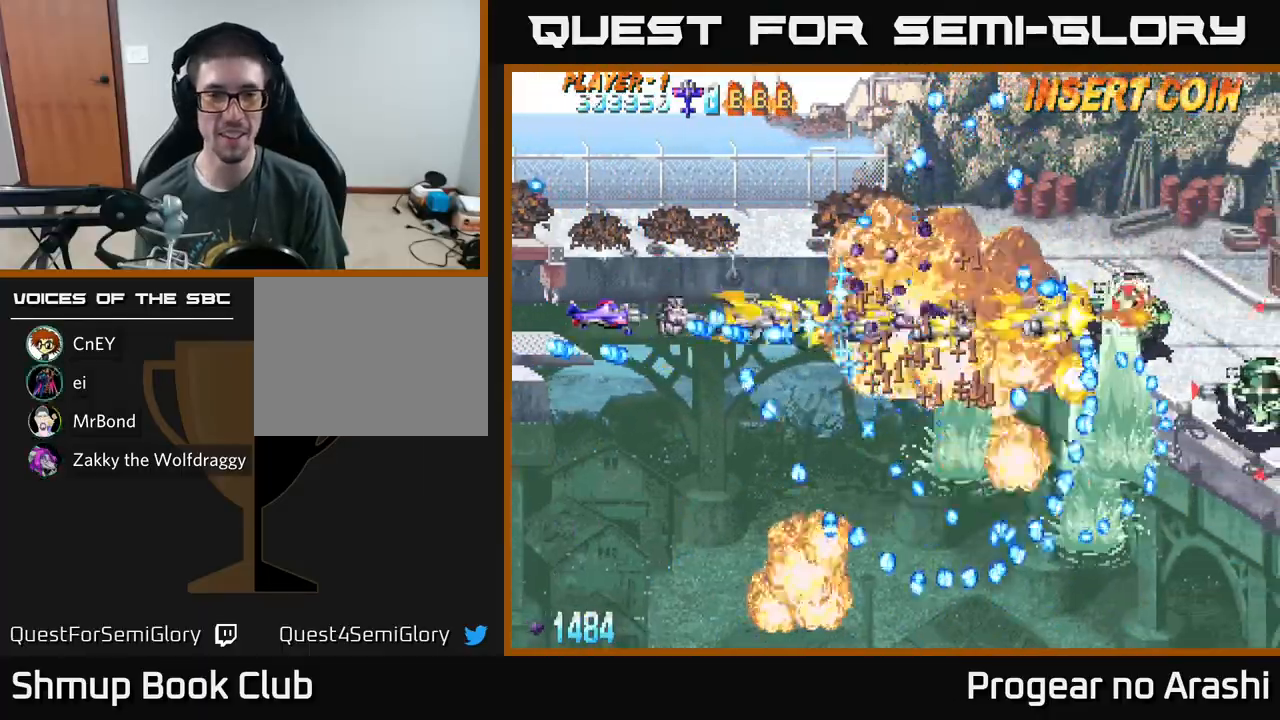
{"buttons": ["X", "DPAD_RIGHT"], "left_stick": "center", "events": [[67, "DPAD_UP", "down"], [150, "X", "down"], [167, "A", "up"], [250, "DPAD_LEFT", "up"], [467, "DPAD_RIGHT", "down"], [500, "DPAD_UP", "up"]]}
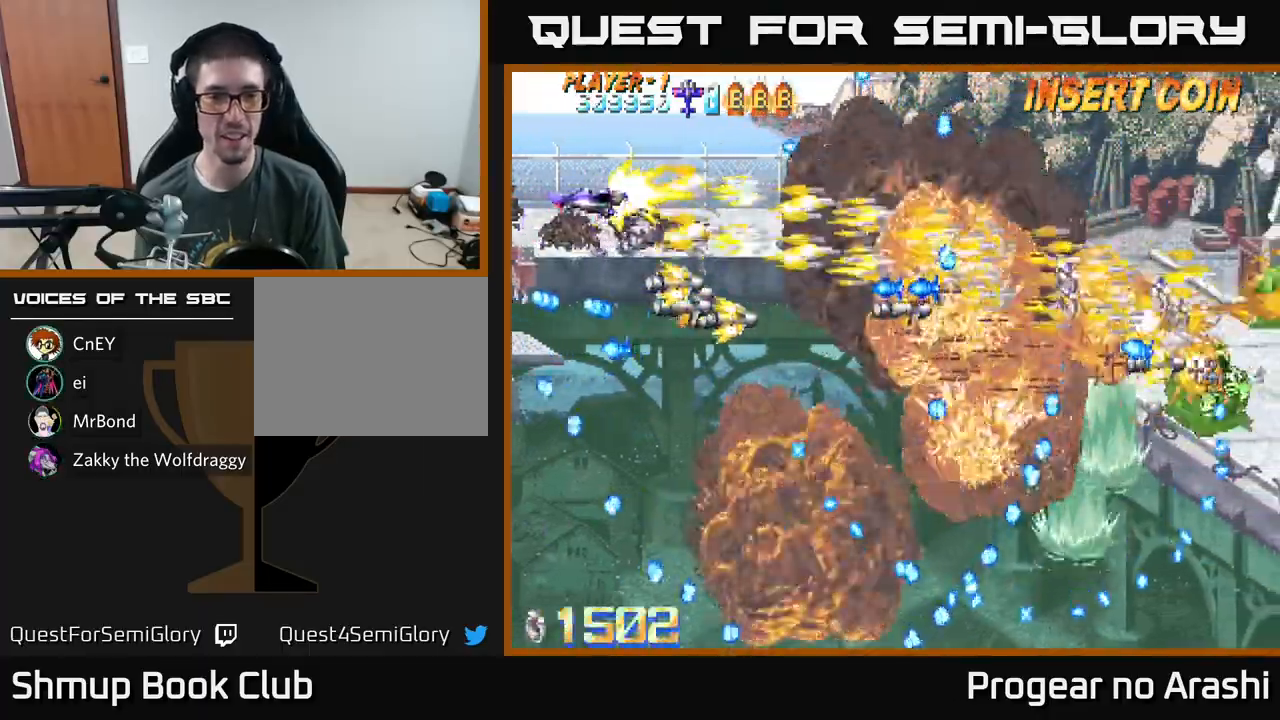
{"buttons": ["X", "DPAD_DOWN", "DPAD_RIGHT"], "left_stick": "center", "events": [[67, "DPAD_DOWN", "down"], [117, "DPAD_RIGHT", "up"], [350, "X", "up"], [433, "DPAD_RIGHT", "down"], [433, "X", "down"]]}
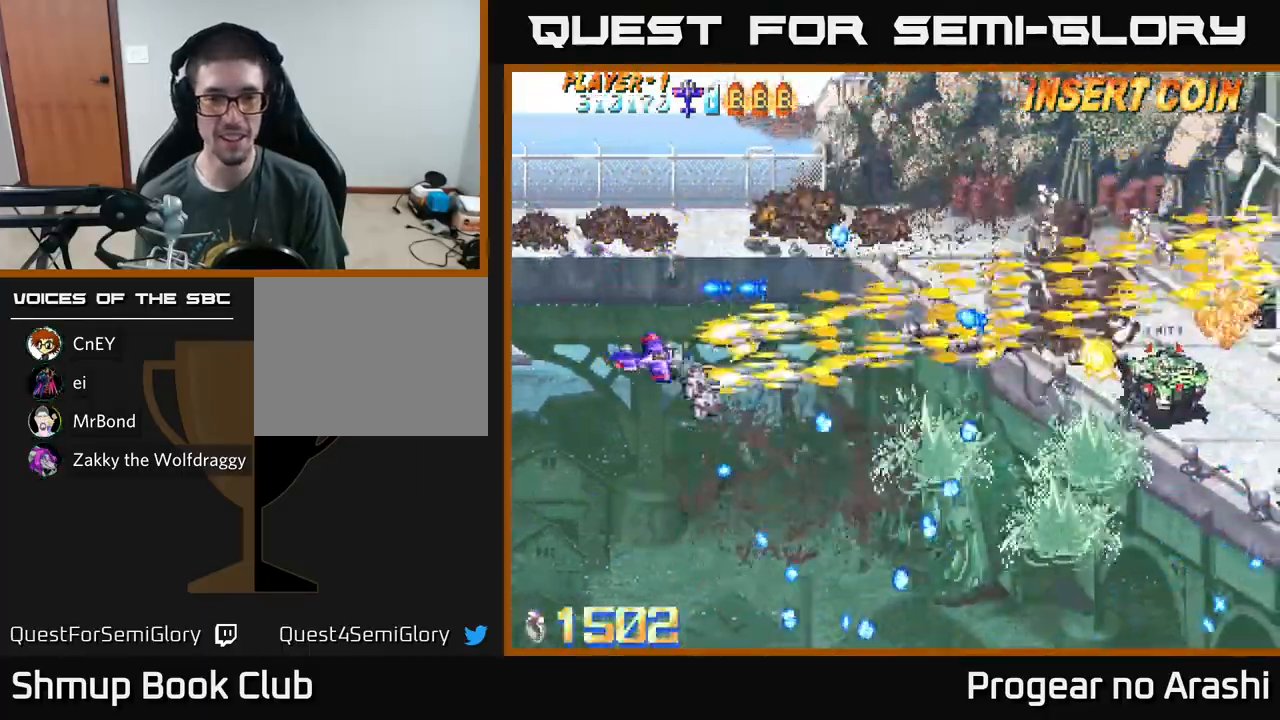
{"buttons": ["DPAD_DOWN", "DPAD_RIGHT"], "left_stick": "center", "events": [[50, "DPAD_DOWN", "up"], [283, "X", "up"], [417, "DPAD_DOWN", "down"]]}
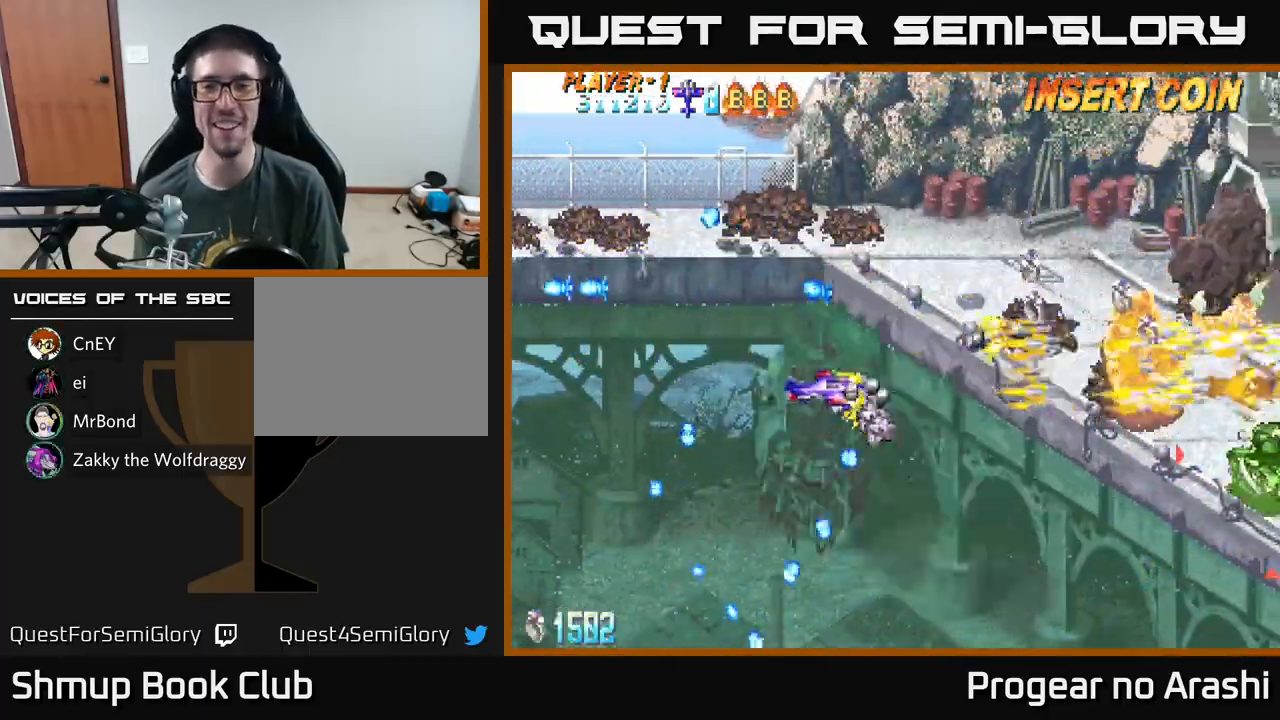
{"buttons": ["A", "DPAD_RIGHT"], "left_stick": "center", "events": [[33, "DPAD_DOWN", "up"], [233, "DPAD_DOWN", "down"], [233, "X", "down"], [417, "A", "down"], [417, "X", "up"], [450, "DPAD_DOWN", "up"]]}
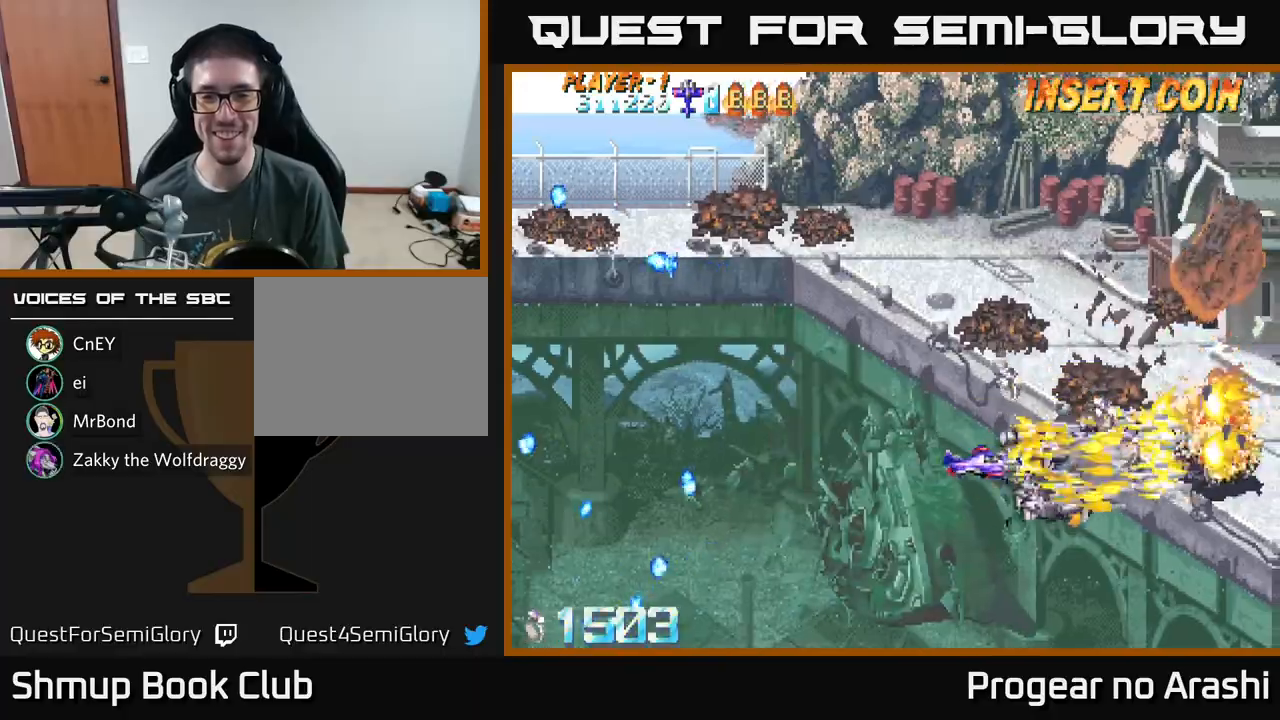
{"buttons": ["A", "DPAD_UP", "DPAD_LEFT"], "left_stick": "center", "events": [[33, "DPAD_RIGHT", "up"], [100, "DPAD_LEFT", "down"], [133, "DPAD_UP", "down"]]}
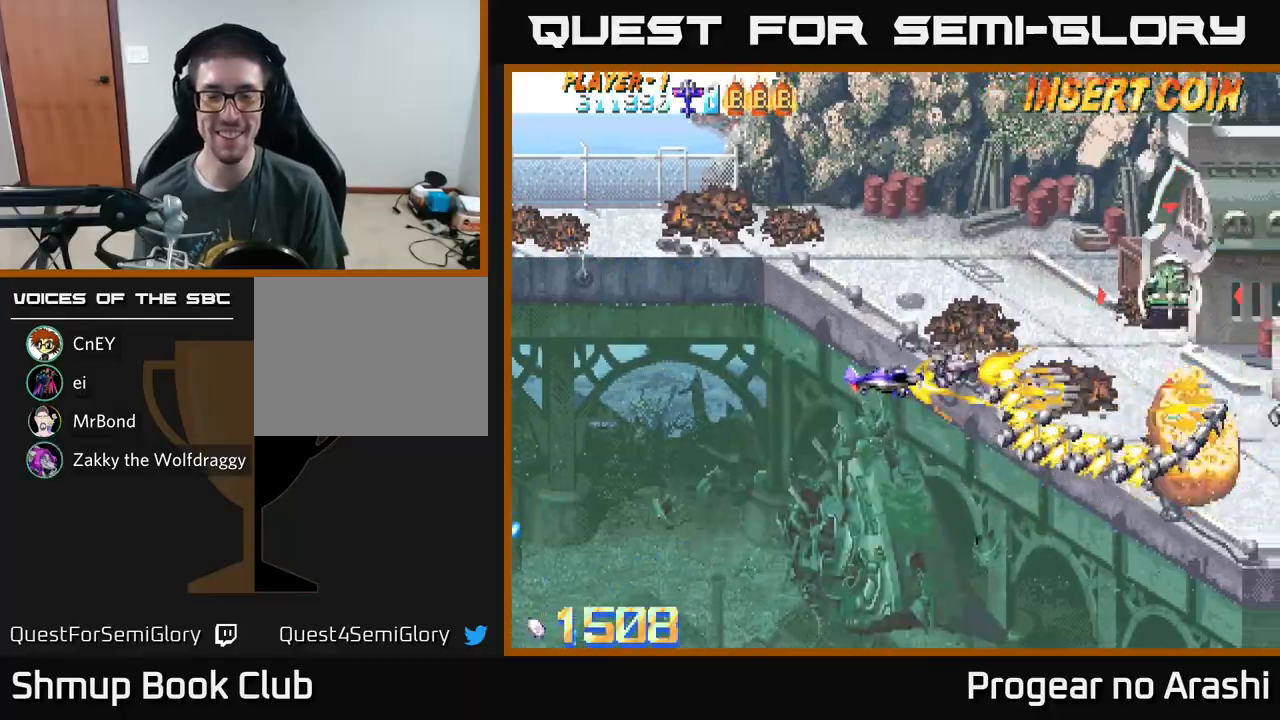
{"buttons": ["A", "DPAD_UP"], "left_stick": "center", "events": [[433, "DPAD_LEFT", "up"]]}
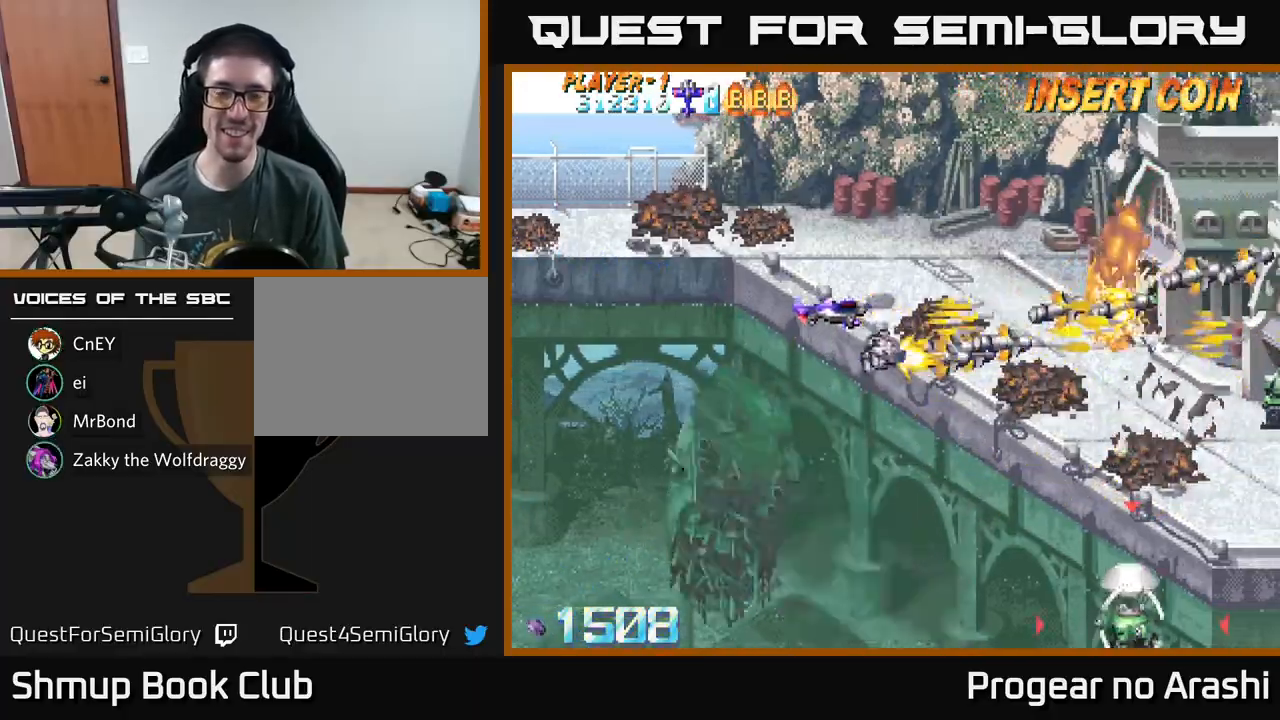
{"buttons": ["X", "DPAD_DOWN"], "left_stick": "center", "events": [[117, "X", "down"], [150, "A", "up"], [150, "DPAD_LEFT", "down"], [283, "DPAD_UP", "up"], [367, "DPAD_DOWN", "down"], [367, "DPAD_LEFT", "up"]]}
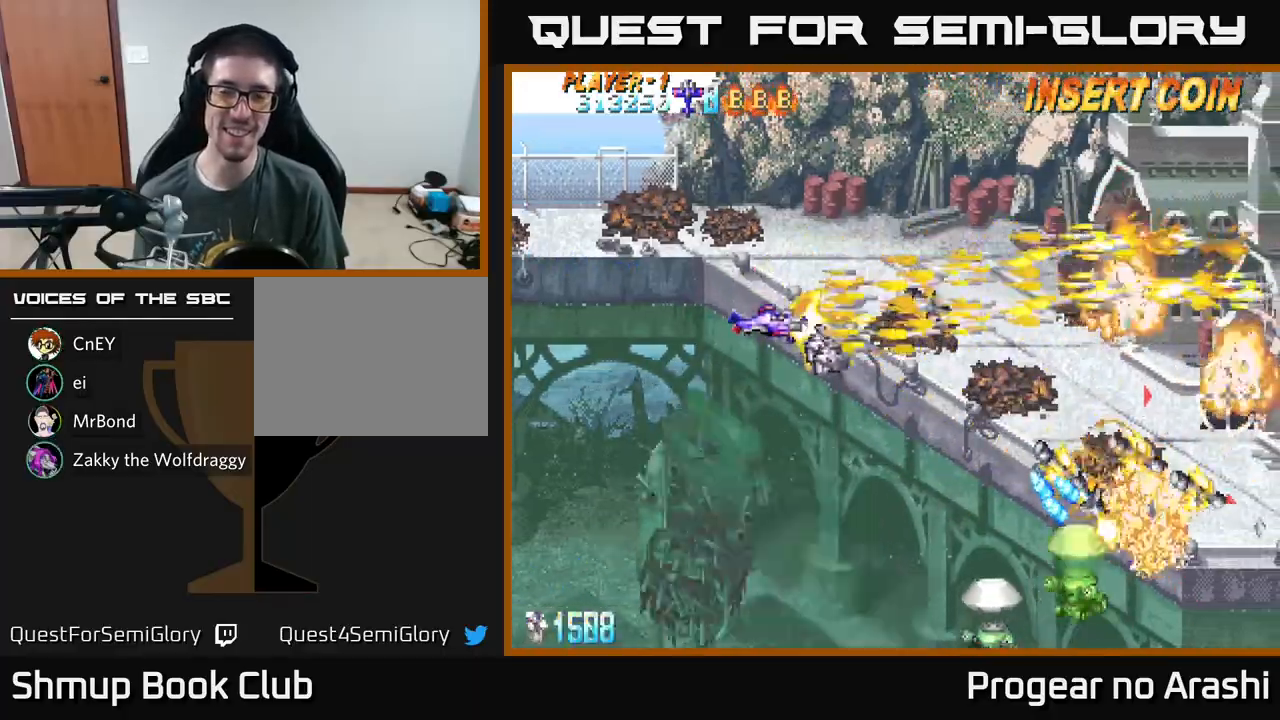
{"buttons": ["X", "DPAD_LEFT"], "left_stick": "center", "events": [[217, "DPAD_LEFT", "down"], [283, "DPAD_DOWN", "up"]]}
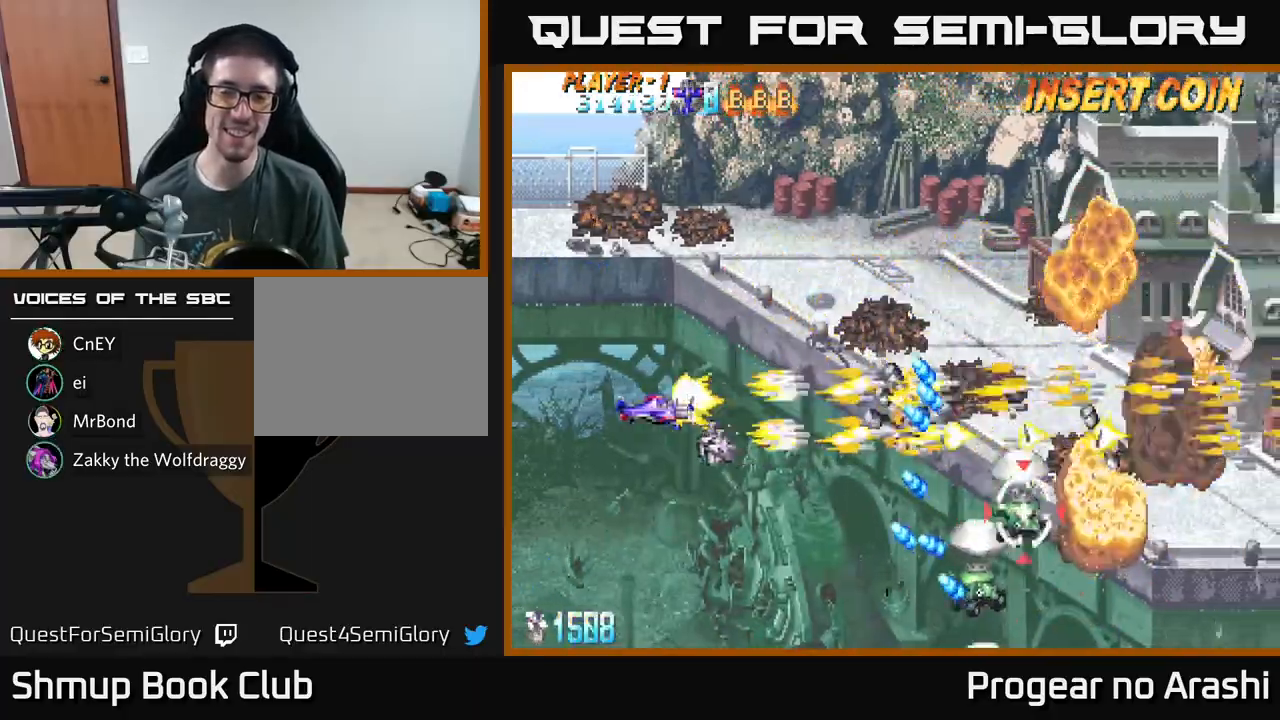
{"buttons": ["X", "DPAD_DOWN"], "left_stick": "center", "events": [[117, "DPAD_LEFT", "up"], [133, "DPAD_DOWN", "down"]]}
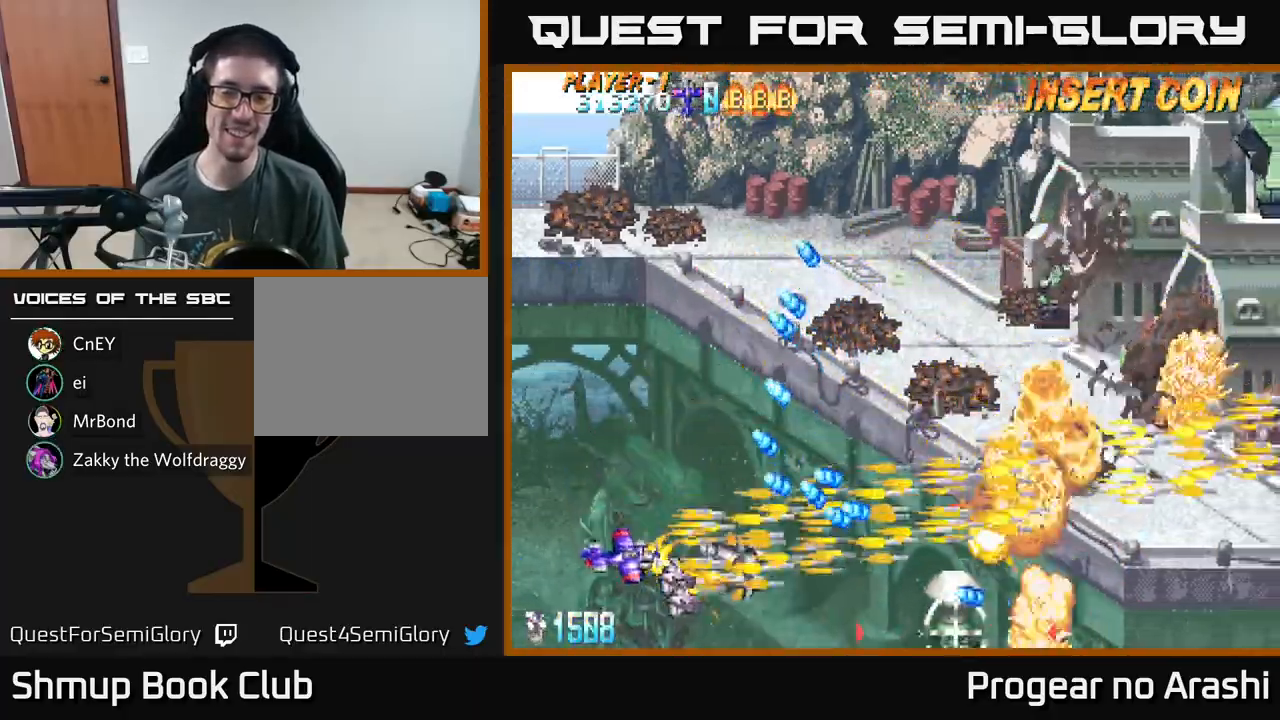
{"buttons": ["X", "DPAD_DOWN", "DPAD_RIGHT"], "left_stick": "center", "events": [[233, "DPAD_RIGHT", "down"]]}
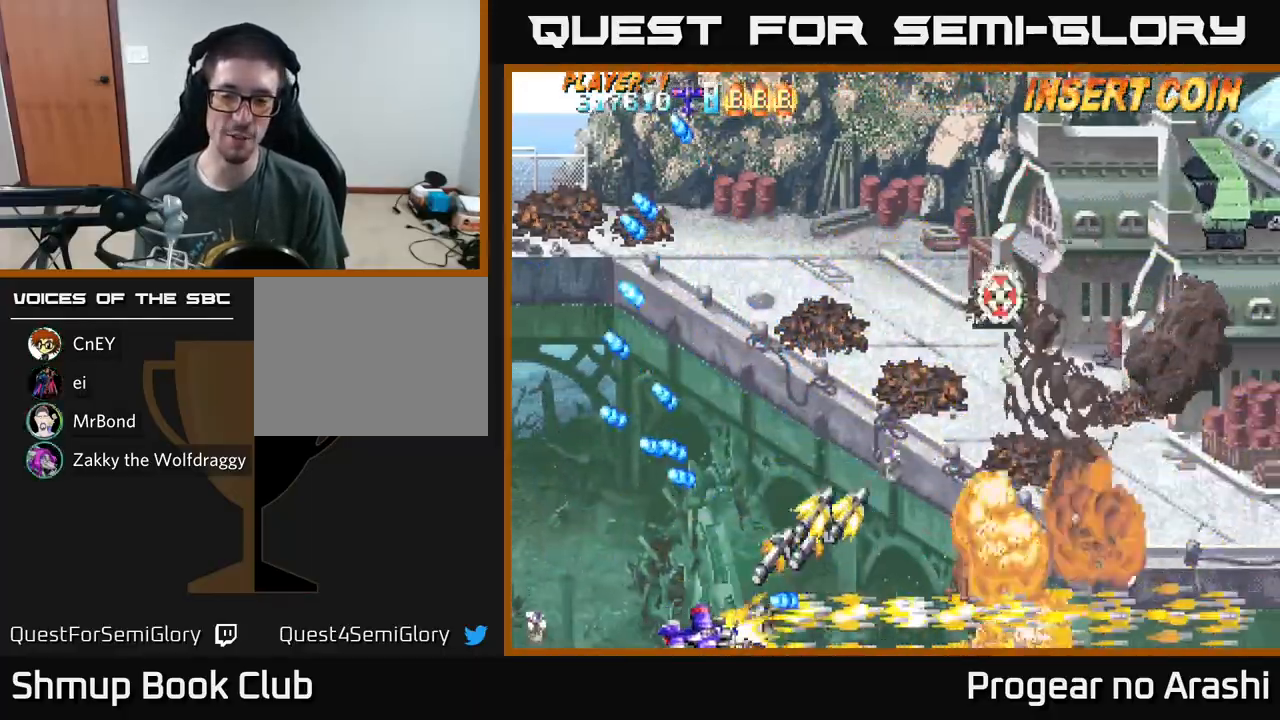
{"buttons": ["A", "DPAD_UP", "DPAD_LEFT"], "left_stick": "center", "events": [[33, "X", "up"], [83, "DPAD_DOWN", "up"], [117, "X", "down"], [300, "A", "down"], [300, "DPAD_RIGHT", "up"], [300, "DPAD_UP", "down"], [333, "X", "up"], [383, "DPAD_LEFT", "down"]]}
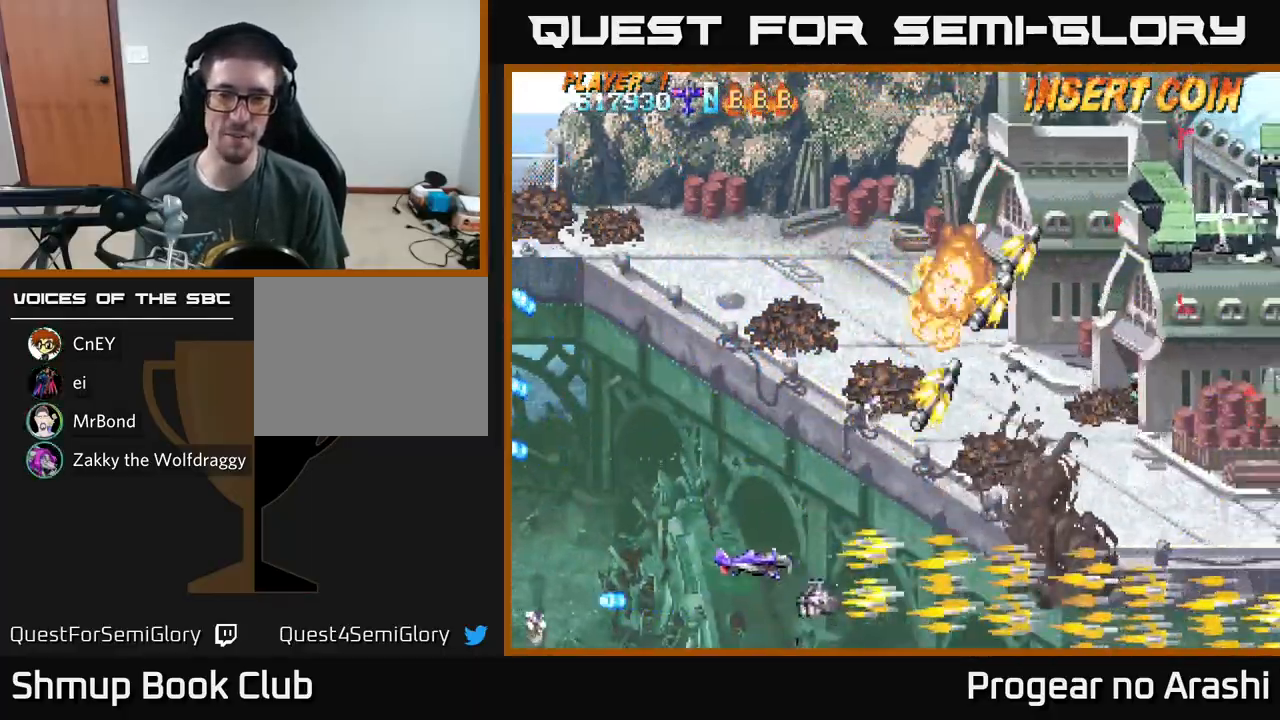
{"buttons": ["A", "DPAD_UP"], "left_stick": "center", "events": [[183, "DPAD_LEFT", "up"]]}
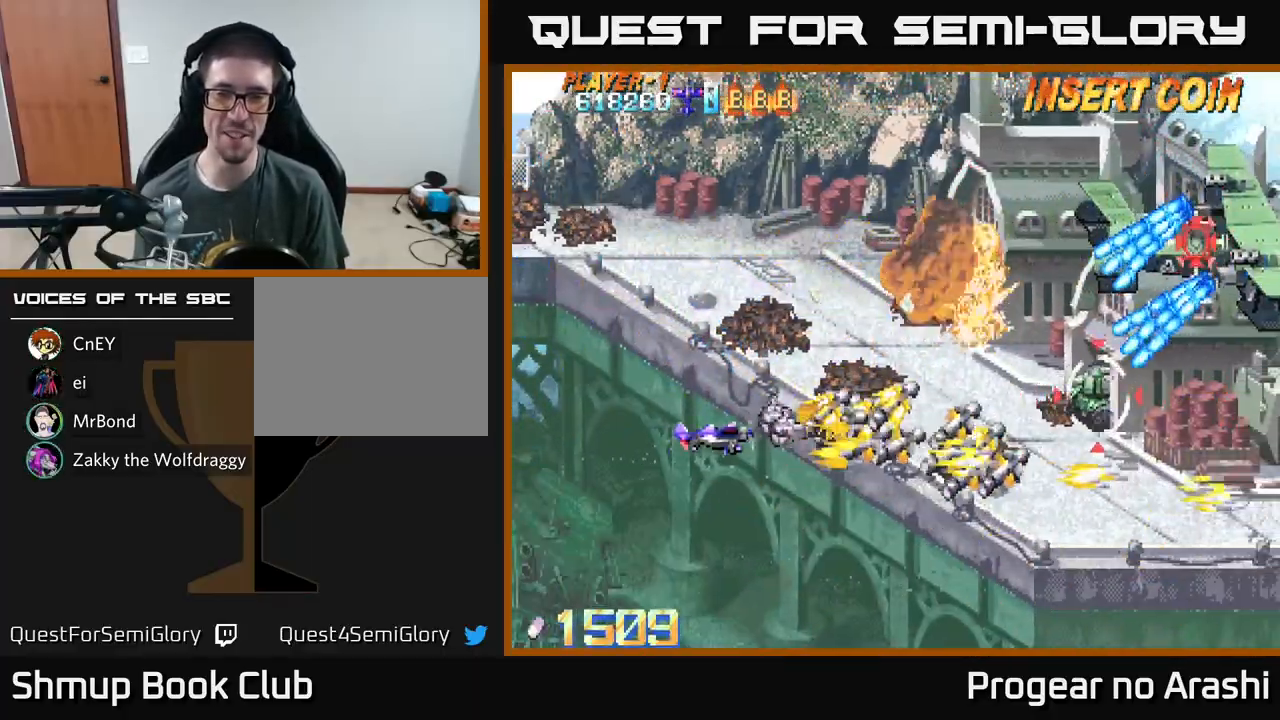
{"buttons": ["X", "DPAD_UP"], "left_stick": "center", "events": [[267, "X", "down"], [317, "A", "up"]]}